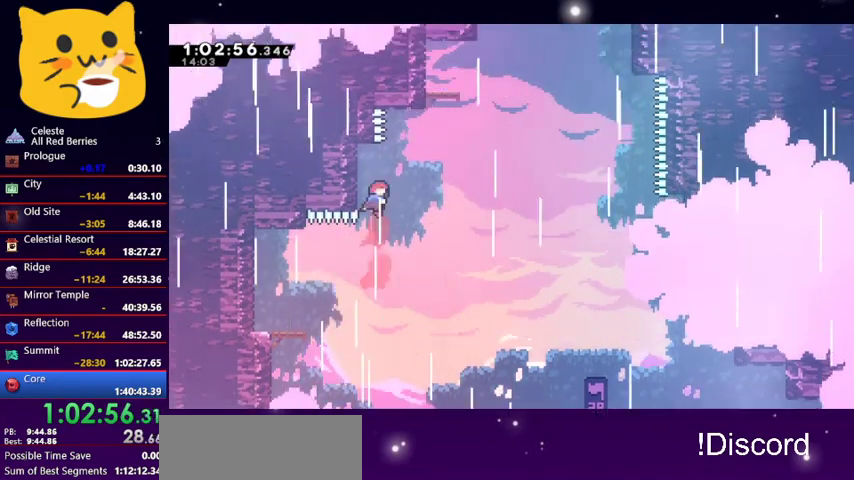
Gameplay with keyboard; each line is a JSON object with the keys held at the frame after it. "events" lists presses ("down") and releases ("up") of "dash", "demo", "down", "grab", "jump1", "jump2", "left", "pause", "right" and "up" between this image and that frame as [ms after this image, input, new state], when the widget could be followed in between. No other keys are recorded. Mouse input is not recorded. Key names are as the overlay labels them; some are game actions (e.g. jump) rather than physical keys.
{"keys": ["left", "up"], "events": [[33, "jump1", "down"], [33, "right", "down"], [133, "dash", "up"], [267, "right", "up"], [300, "dash", "down"], [300, "jump1", "up"], [400, "left", "down"], [433, "dash", "up"]]}
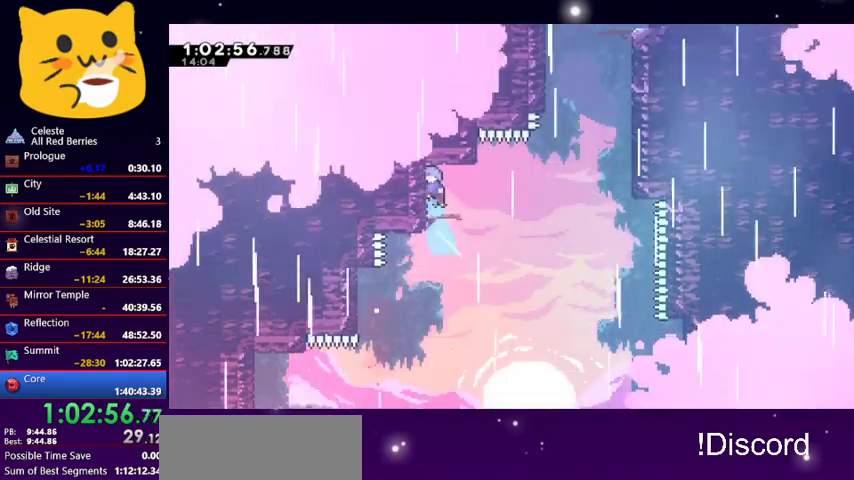
{"keys": ["dash", "down", "right"], "events": [[233, "left", "up"], [233, "up", "up"], [367, "down", "down"], [367, "right", "down"], [467, "dash", "down"]]}
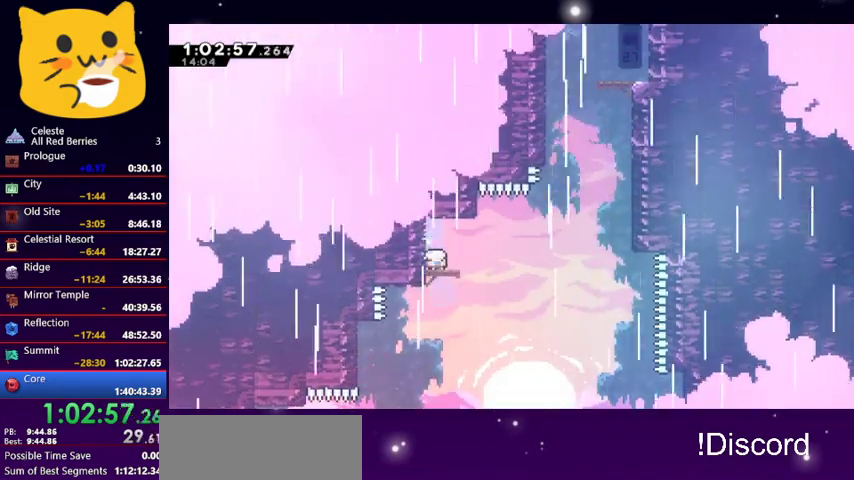
{"keys": ["dash", "up"], "events": [[167, "jump1", "down"], [233, "dash", "up"], [233, "down", "up"], [300, "down", "down"], [300, "jump1", "up"], [300, "right", "up"], [333, "dash", "down"], [400, "down", "up"], [400, "up", "down"]]}
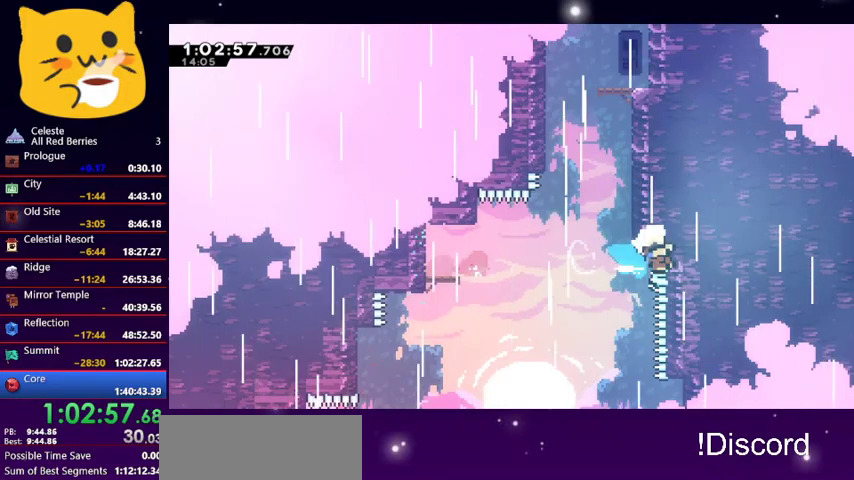
{"keys": ["jump1"], "events": [[67, "dash", "up"], [300, "dash", "down"], [367, "jump1", "down"], [400, "dash", "up"], [400, "jump1", "up"], [467, "up", "up"], [500, "jump1", "down"]]}
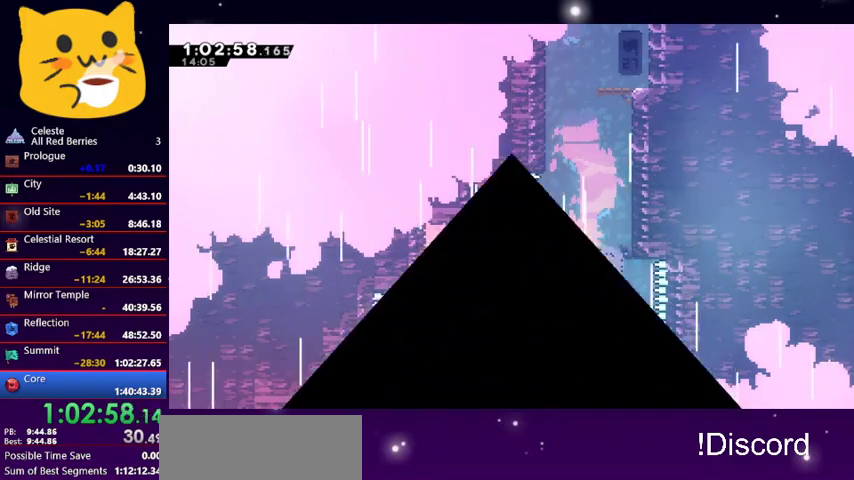
{"keys": [], "events": [[100, "jump1", "up"], [133, "jump1", "down"], [267, "jump1", "up"], [333, "jump1", "down"], [467, "jump1", "up"]]}
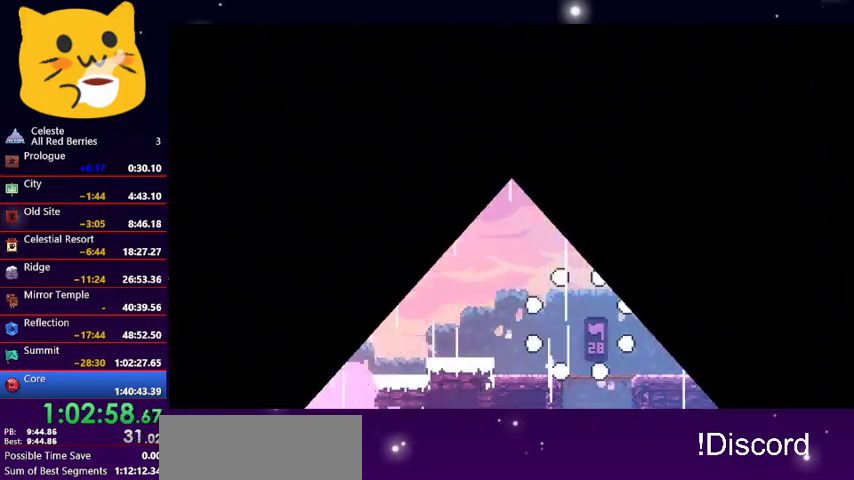
{"keys": [], "events": []}
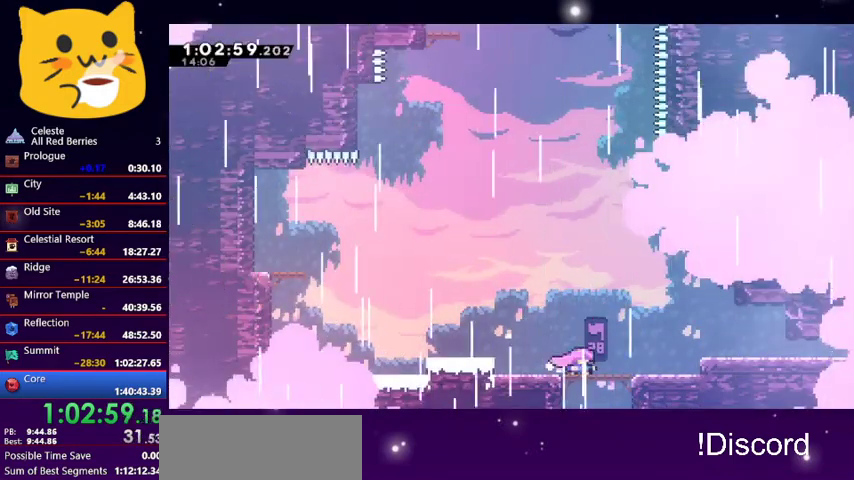
{"keys": ["dash", "down", "left"], "events": [[67, "dash", "down"], [167, "left", "down"], [167, "up", "down"], [200, "dash", "up"], [200, "jump1", "down"], [433, "up", "up"], [500, "dash", "down"], [500, "down", "down"], [500, "jump1", "up"]]}
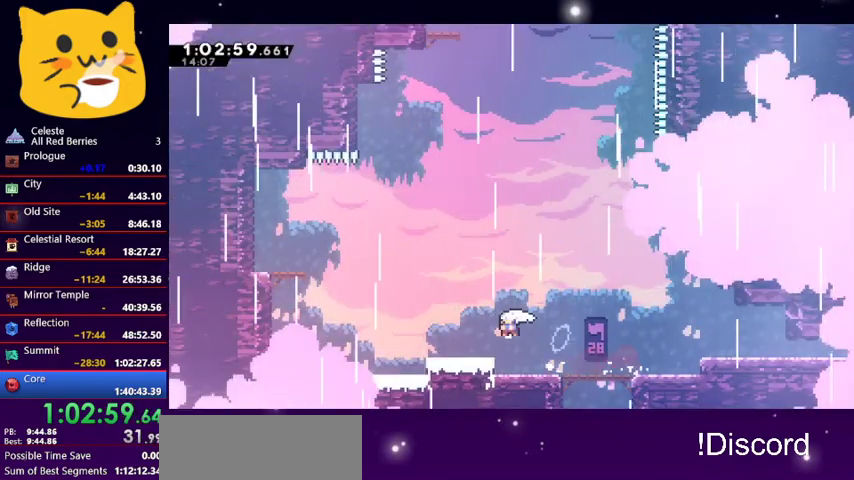
{"keys": ["dash", "grab", "left", "up"], "events": [[167, "jump1", "down"], [233, "down", "up"], [267, "dash", "up"], [333, "jump1", "up"], [333, "up", "down"], [367, "dash", "down"], [500, "grab", "down"]]}
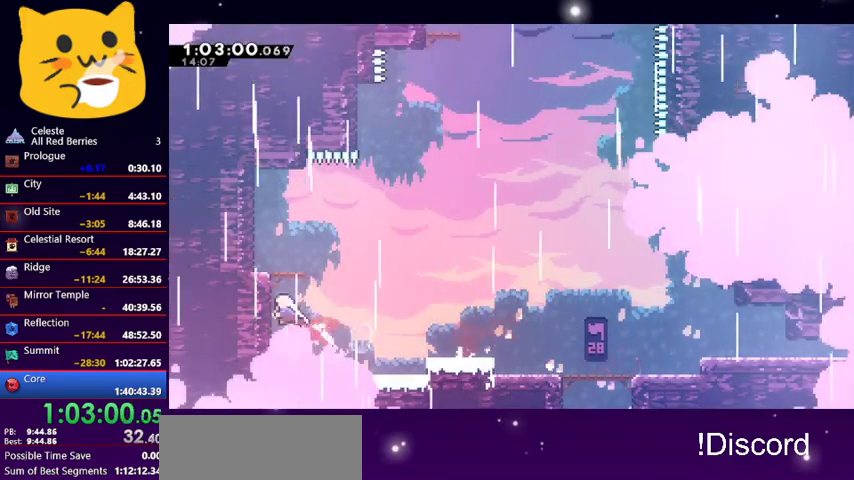
{"keys": ["right"], "events": [[67, "dash", "up"], [167, "jump1", "down"], [333, "grab", "up"], [333, "jump1", "up"], [333, "up", "up"], [367, "left", "up"], [467, "right", "down"]]}
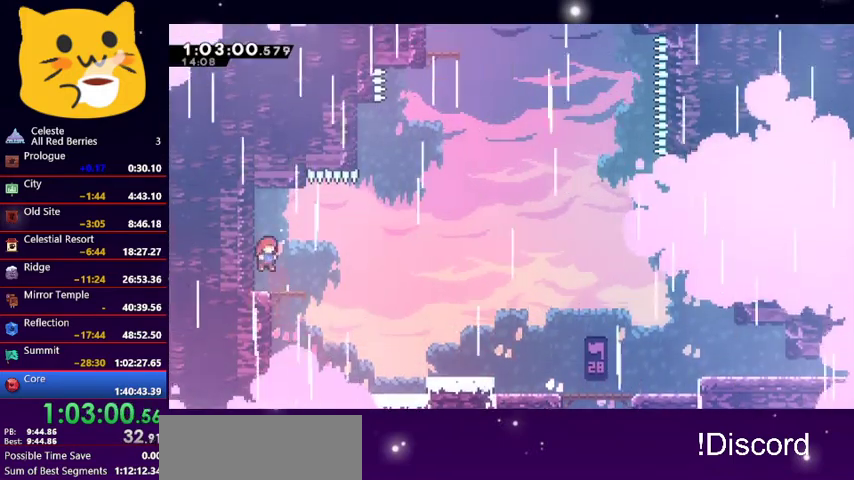
{"keys": ["jump1", "right", "up"], "events": [[167, "jump1", "down"], [167, "up", "down"]]}
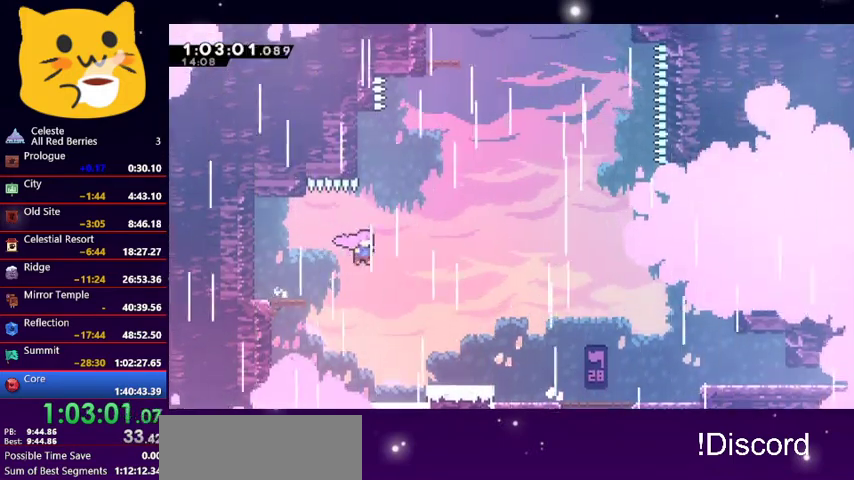
{"keys": ["jump1", "right", "up"], "events": [[33, "dash", "down"], [33, "jump1", "up"], [33, "right", "up"], [267, "jump1", "down"], [333, "dash", "up"], [500, "right", "down"]]}
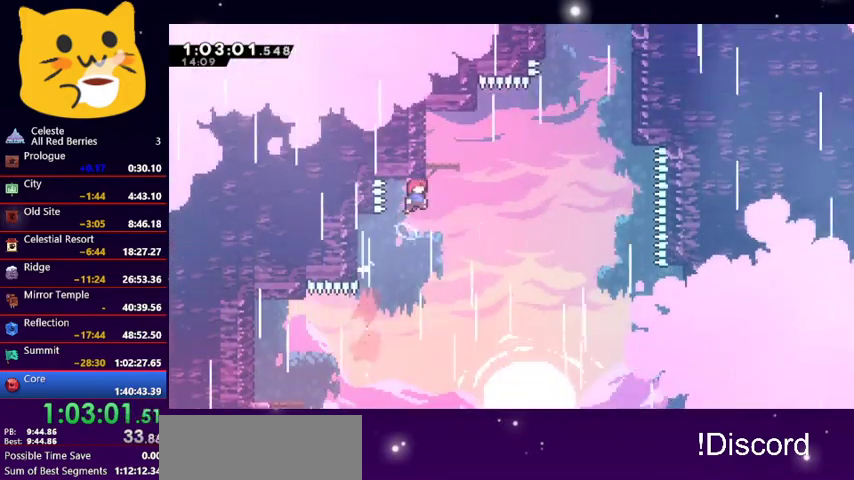
{"keys": ["left", "up"], "events": [[67, "jump1", "up"], [200, "jump1", "down"], [233, "dash", "down"], [233, "jump1", "up"], [233, "right", "up"], [500, "dash", "up"], [500, "left", "down"]]}
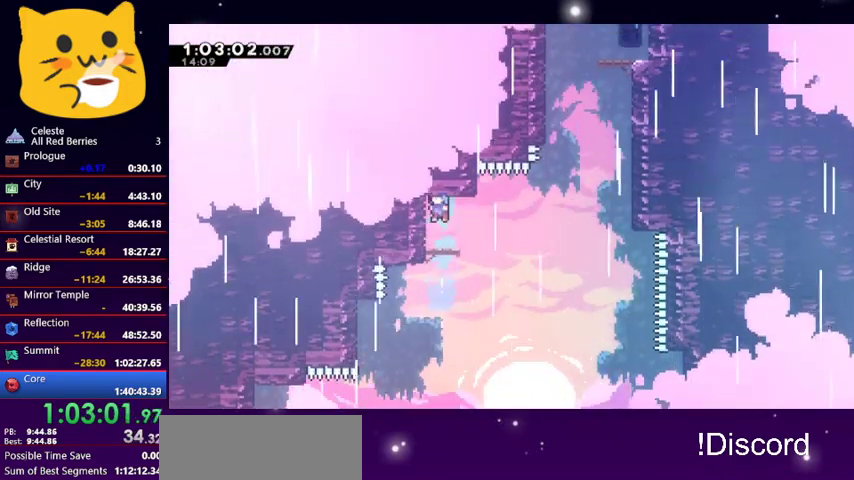
{"keys": ["dash", "down", "jump1", "right"], "events": [[133, "up", "up"], [233, "left", "up"], [300, "down", "down"], [300, "right", "down"], [367, "dash", "down"], [500, "jump1", "down"]]}
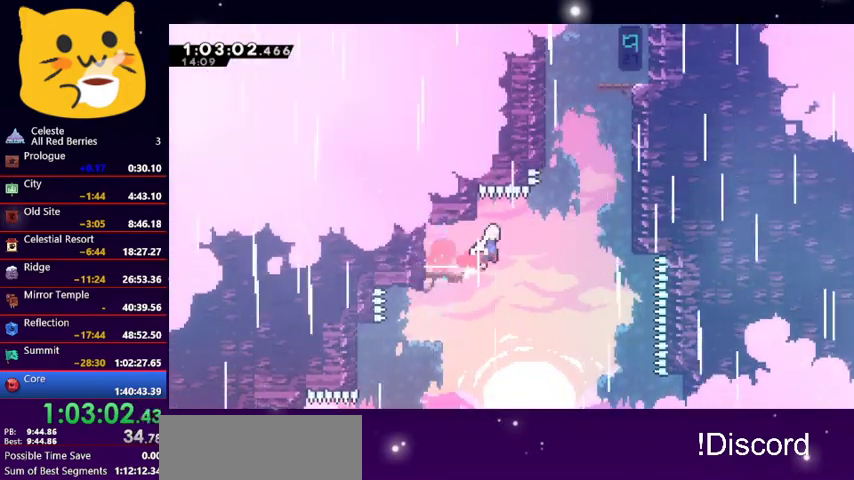
{"keys": ["grab", "right", "up"], "events": [[33, "dash", "up"], [33, "down", "up"], [33, "jump1", "up"], [100, "up", "down"], [133, "dash", "down"], [333, "dash", "up"], [333, "grab", "down"]]}
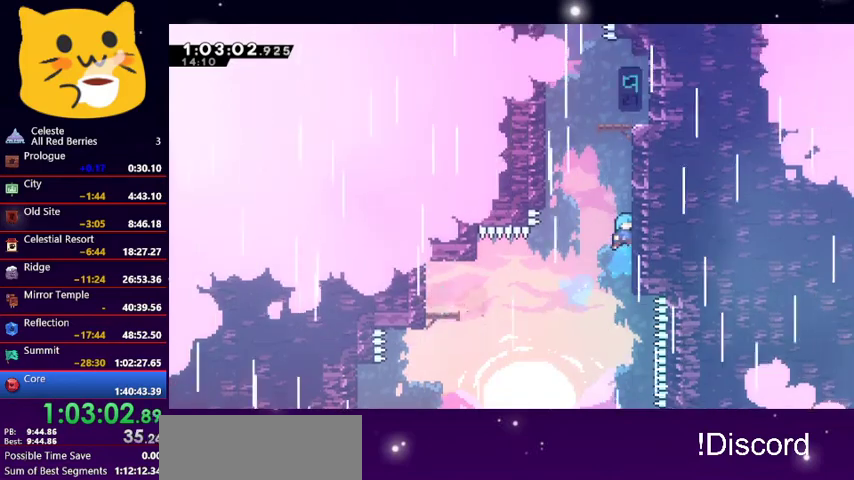
{"keys": ["grab", "jump1", "right", "up"], "events": [[167, "jump1", "down"], [400, "jump1", "up"], [467, "jump1", "down"]]}
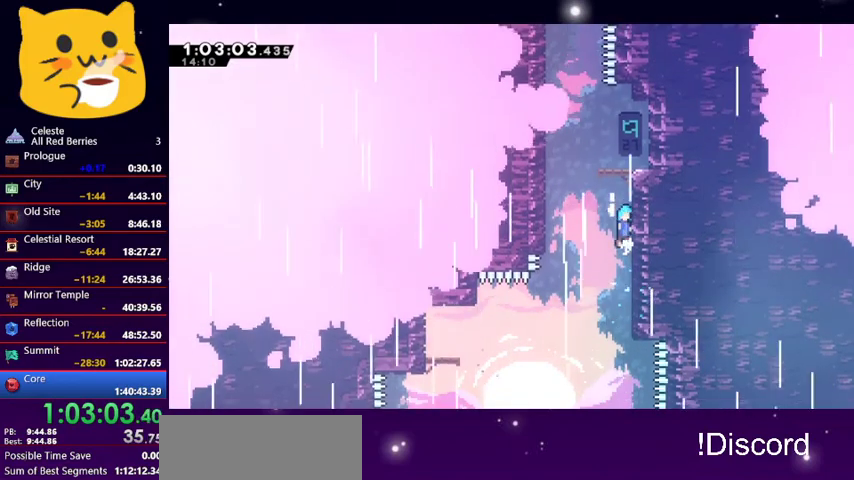
{"keys": ["grab", "jump1", "right", "up"], "events": [[200, "jump1", "up"], [267, "jump1", "down"], [467, "jump1", "up"], [500, "jump1", "down"]]}
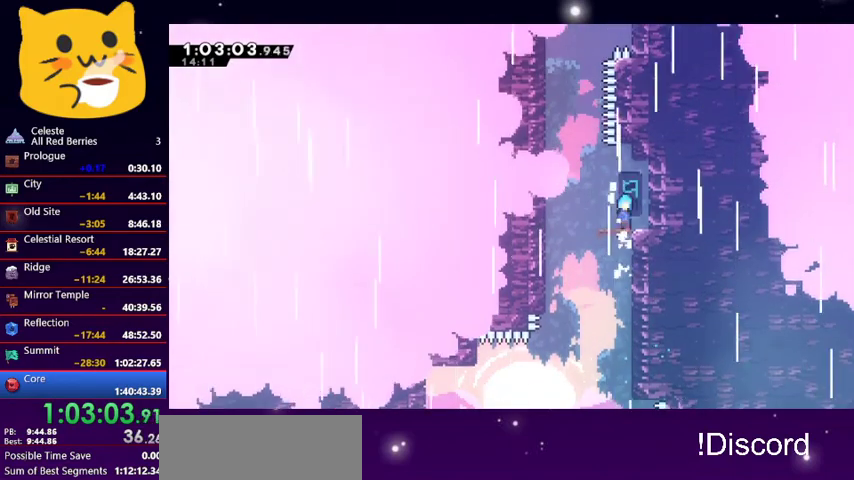
{"keys": ["left"], "events": [[233, "grab", "up"], [233, "jump1", "up"], [233, "up", "up"], [267, "right", "up"], [367, "left", "down"]]}
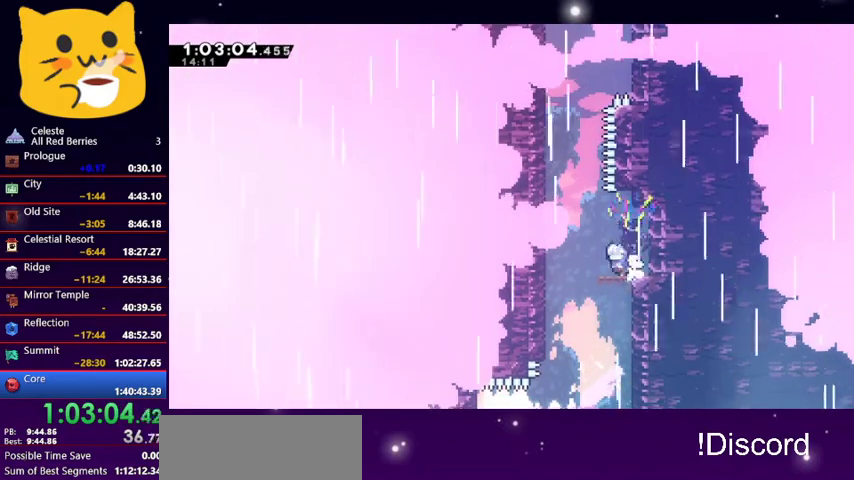
{"keys": ["dash", "up"], "events": [[100, "up", "down"], [167, "jump1", "down"], [400, "jump1", "up"], [433, "dash", "down"], [433, "left", "up"]]}
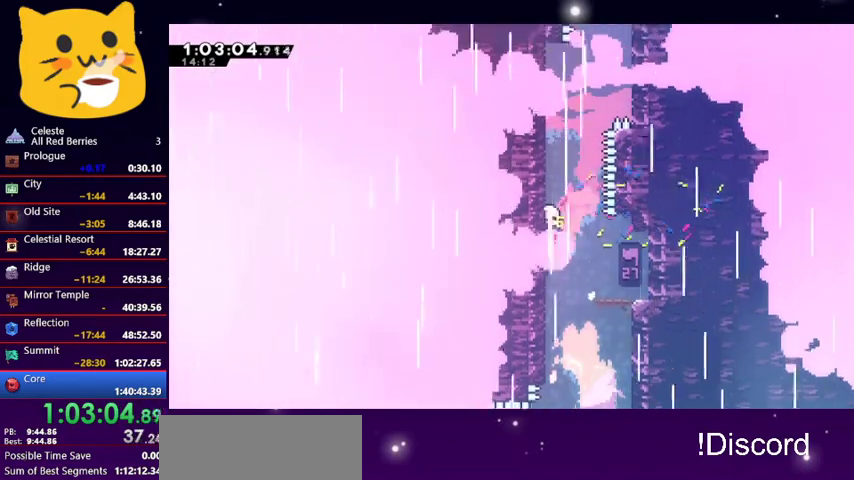
{"keys": ["grab", "right", "up"], "events": [[167, "jump1", "down"], [200, "dash", "up"], [267, "right", "down"], [500, "grab", "down"], [500, "jump1", "up"]]}
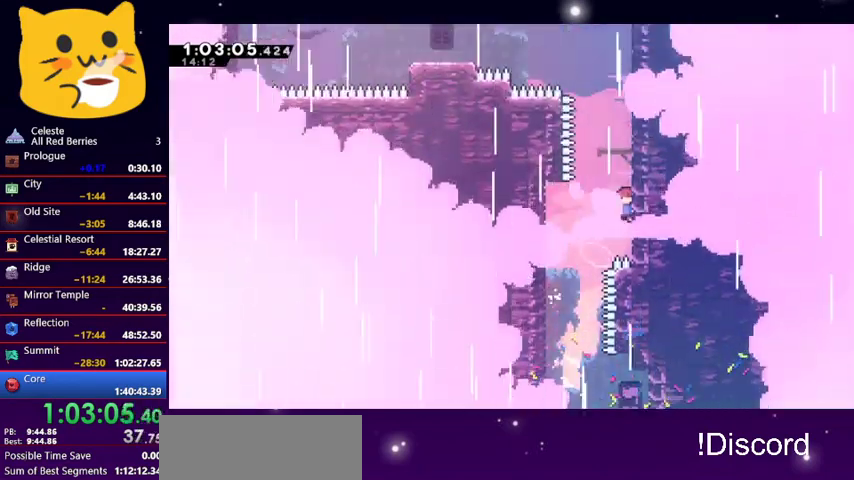
{"keys": ["up"], "events": [[100, "jump1", "down"], [267, "grab", "up"], [267, "jump1", "up"], [333, "dash", "down"], [333, "right", "up"], [500, "dash", "up"]]}
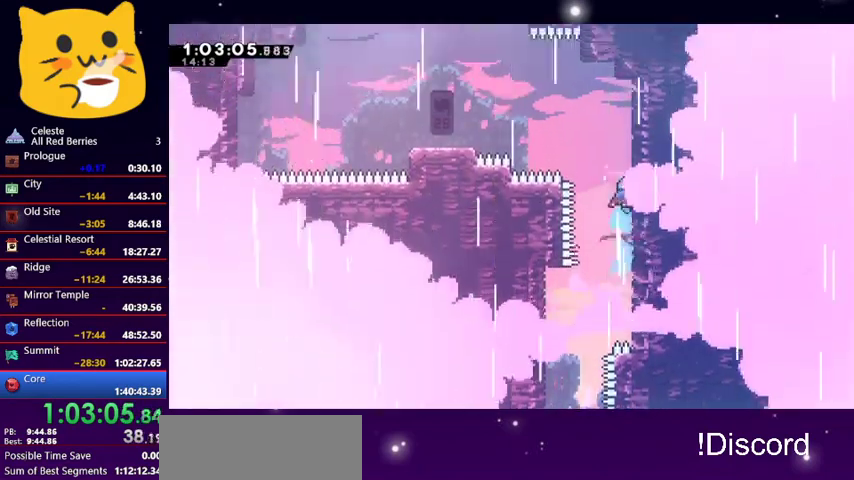
{"keys": [], "events": [[67, "up", "up"]]}
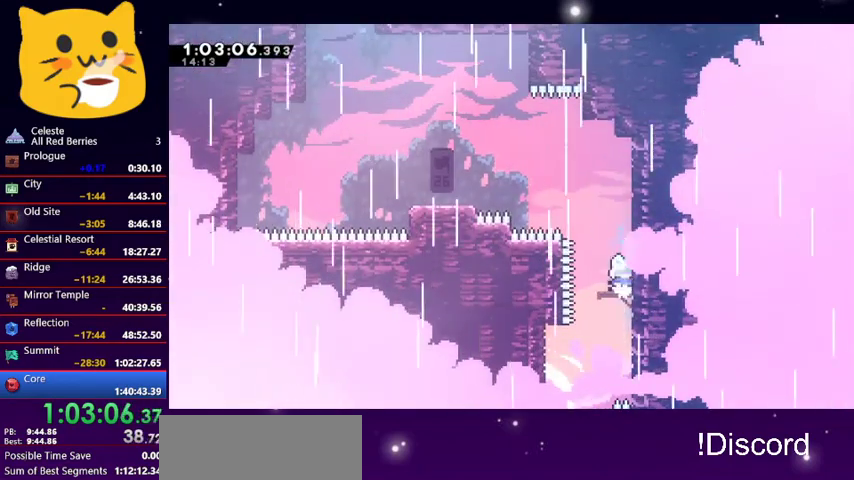
{"keys": ["left"], "events": [[33, "jump1", "down"], [33, "left", "down"], [33, "up", "down"], [200, "dash", "down"], [267, "jump1", "up"], [367, "dash", "up"], [400, "up", "up"]]}
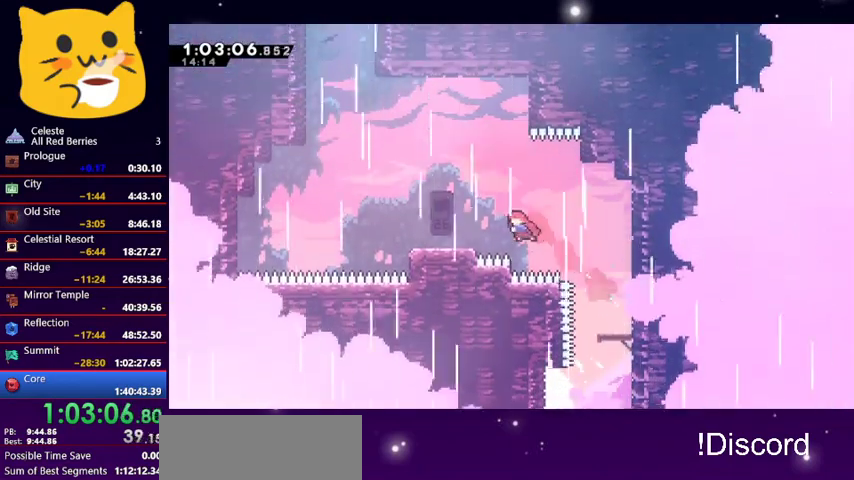
{"keys": ["up"], "events": [[33, "dash", "down"], [233, "dash", "up"], [267, "up", "down"], [333, "jump1", "down"], [500, "jump1", "up"], [500, "left", "up"]]}
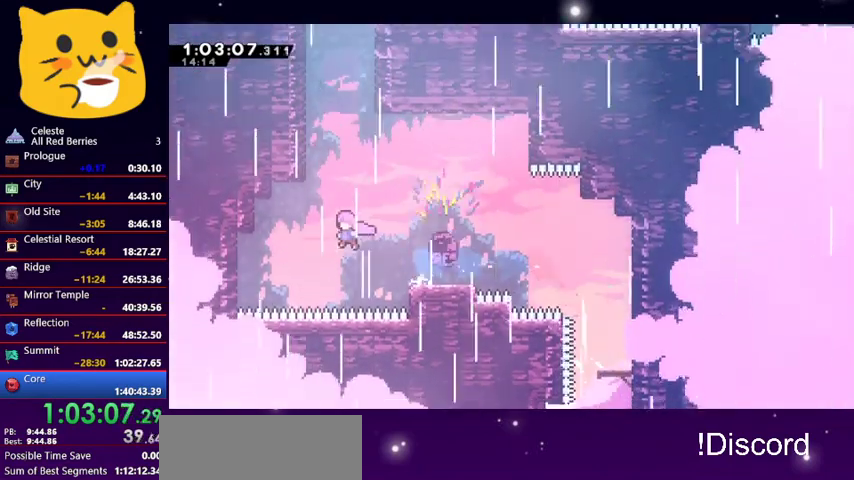
{"keys": ["grab", "left", "up"], "events": [[200, "dash", "down"], [400, "dash", "up"], [433, "grab", "down"], [433, "left", "down"]]}
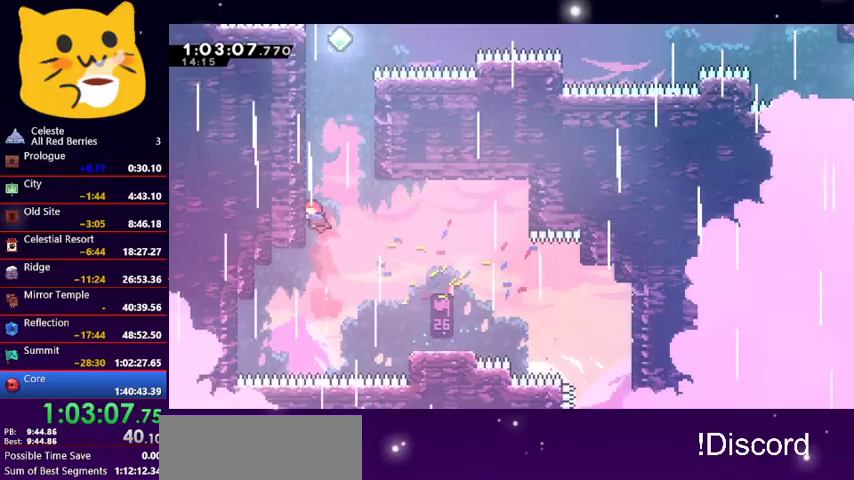
{"keys": ["grab", "left", "up"], "events": [[67, "jump1", "down"], [233, "grab", "up"], [400, "grab", "down"], [433, "jump1", "up"]]}
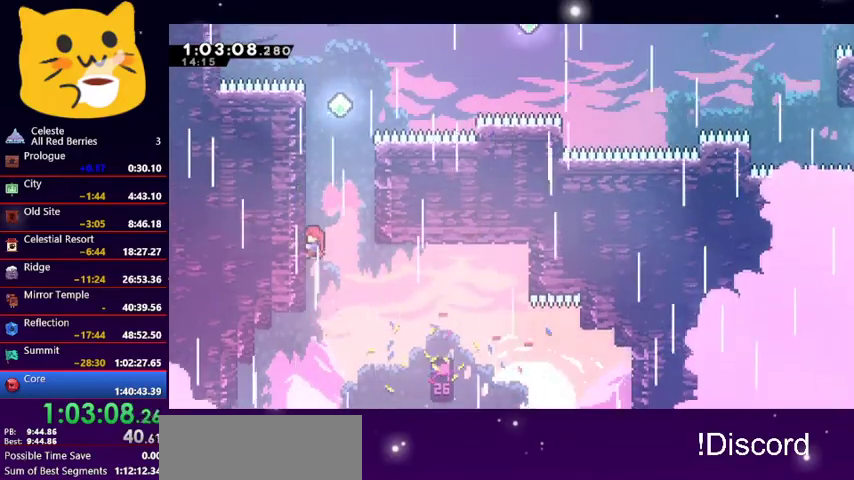
{"keys": ["dash", "up"], "events": [[33, "jump1", "down"], [233, "grab", "up"], [233, "jump1", "up"], [233, "left", "up"], [367, "dash", "down"]]}
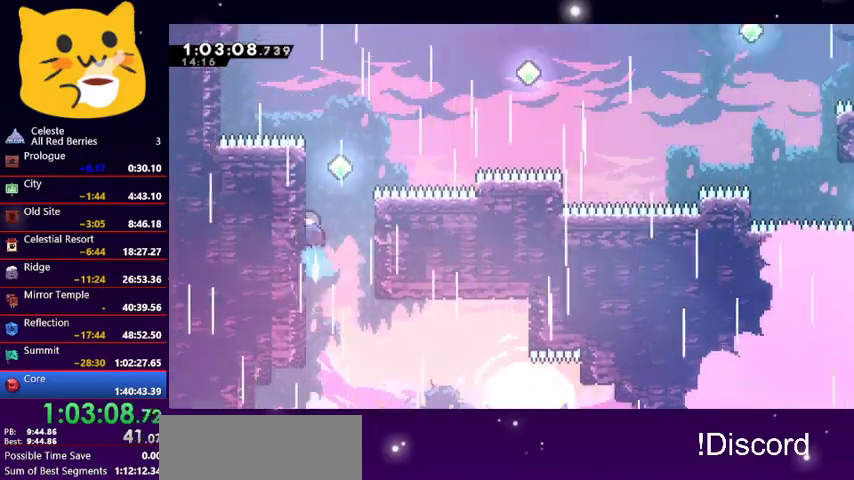
{"keys": ["dash", "right", "up"], "events": [[67, "dash", "up"], [100, "right", "down"], [333, "dash", "down"]]}
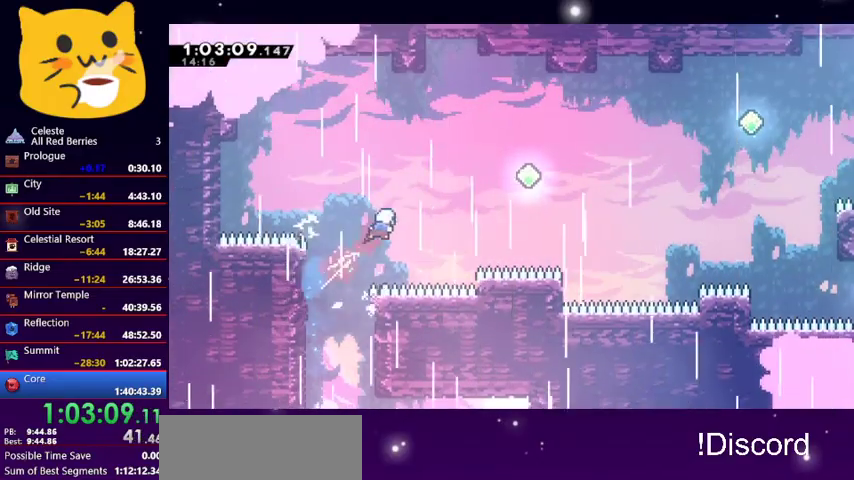
{"keys": ["dash", "right", "up"], "events": [[33, "dash", "up"], [367, "dash", "down"]]}
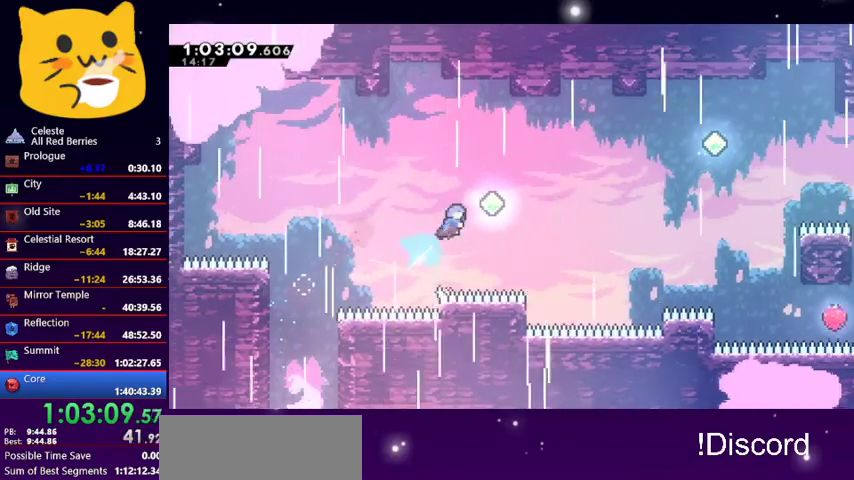
{"keys": ["right", "up"], "events": [[33, "dash", "up"], [400, "dash", "down"], [500, "dash", "up"]]}
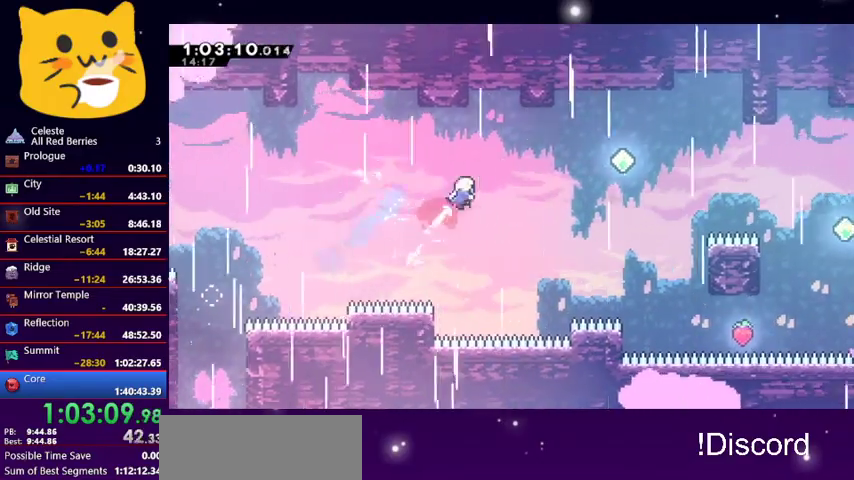
{"keys": [], "events": [[100, "right", "up"], [100, "up", "up"], [233, "right", "down"], [300, "dash", "down"], [467, "dash", "up"], [467, "right", "up"]]}
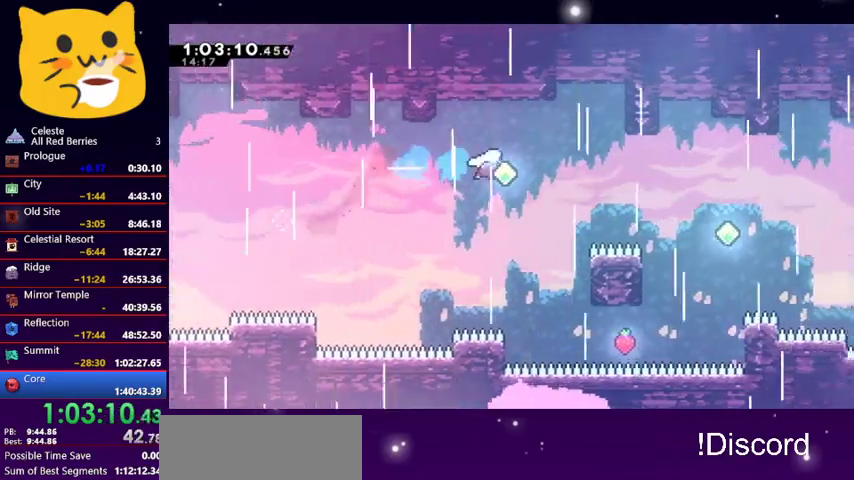
{"keys": [], "events": []}